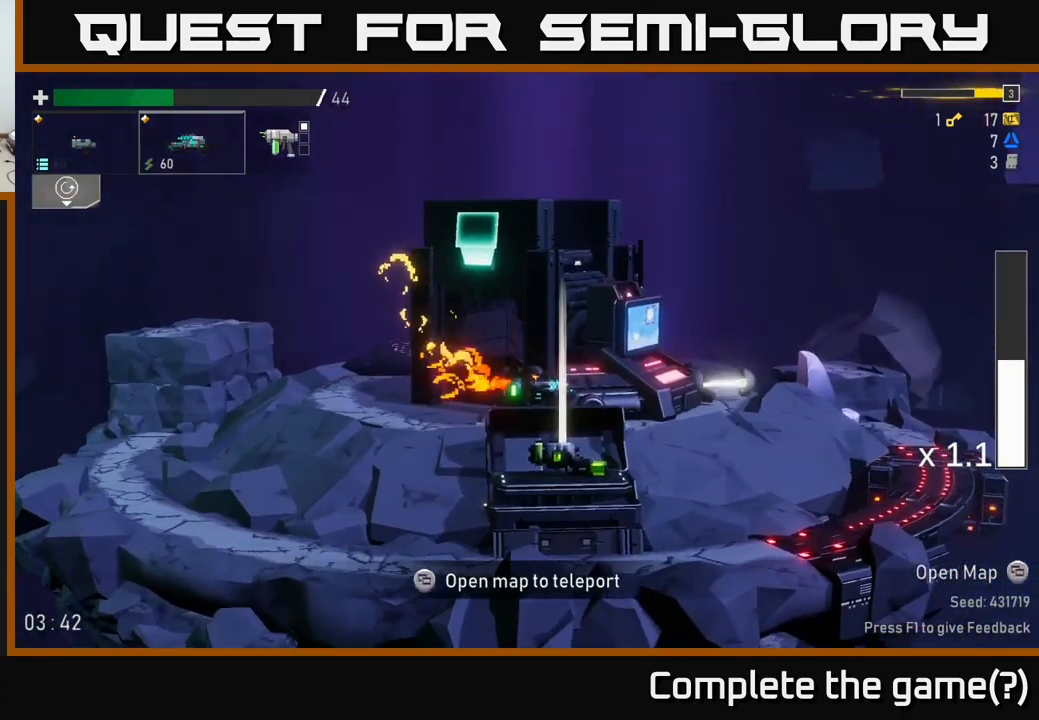
Gameplay with a controller (Xbox layout); each line is a JSON object with the inputs held at the frame after it. "events" lists button and stick changes between this image and that frame as [ms after this image, input, new state], when the widget could be followed in between.
{"buttons": [], "left_stick": "left", "right_stick": "center", "events": [[450, "left_stick", "left"]]}
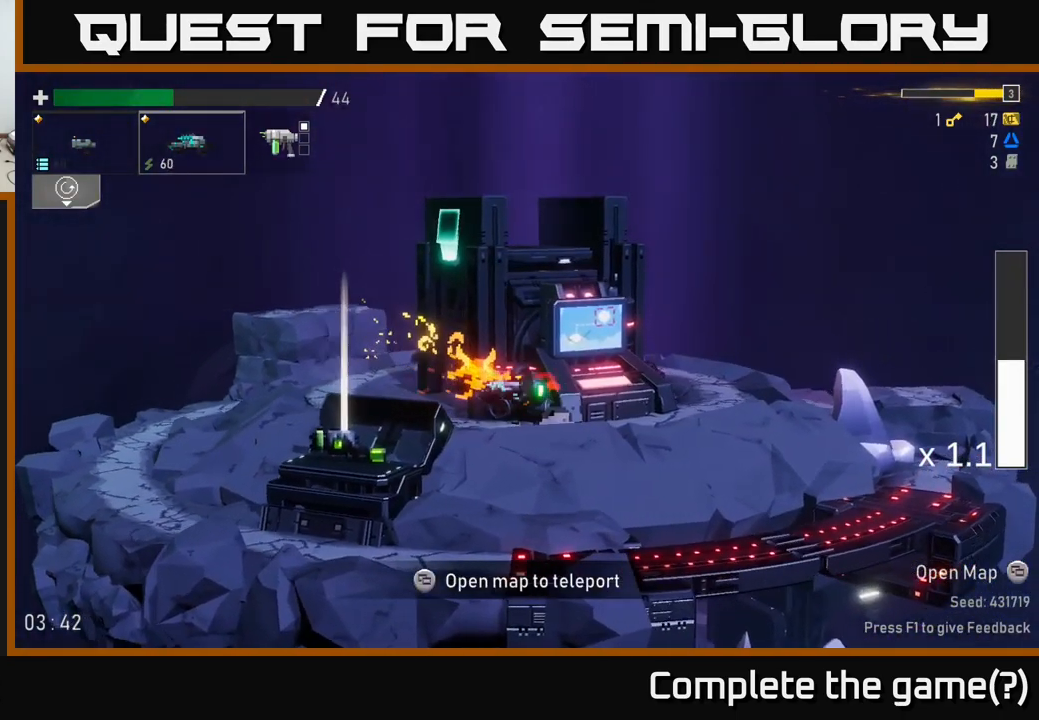
{"buttons": [], "left_stick": "left", "right_stick": "center", "events": []}
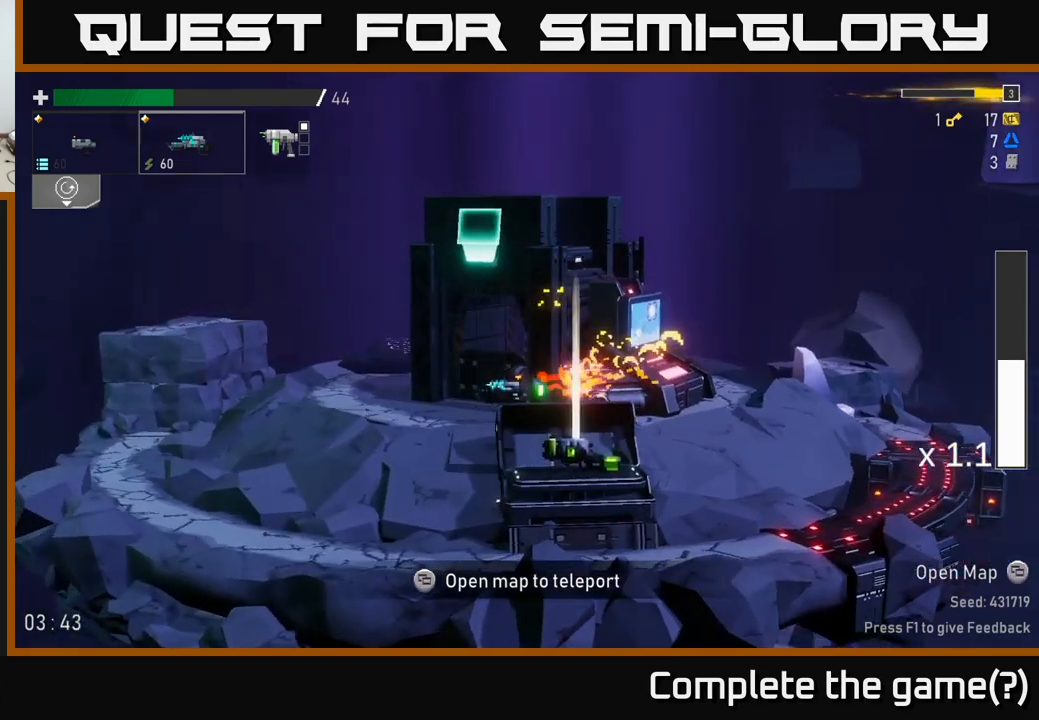
{"buttons": [], "left_stick": "left", "right_stick": "center", "events": []}
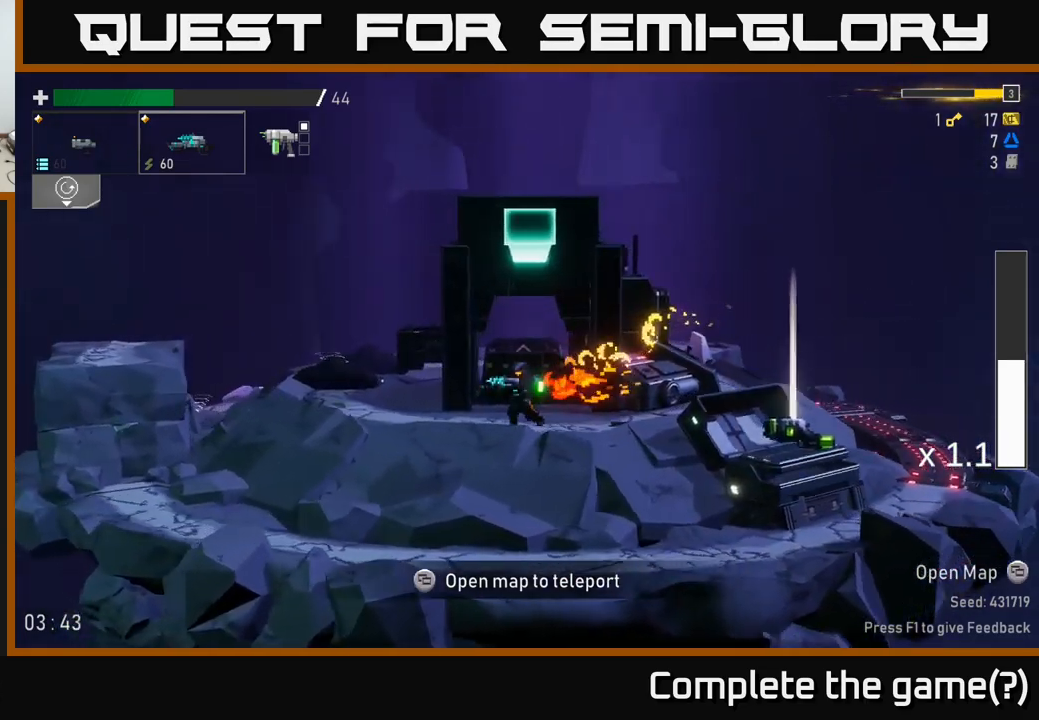
{"buttons": [], "left_stick": "left", "right_stick": "center", "events": []}
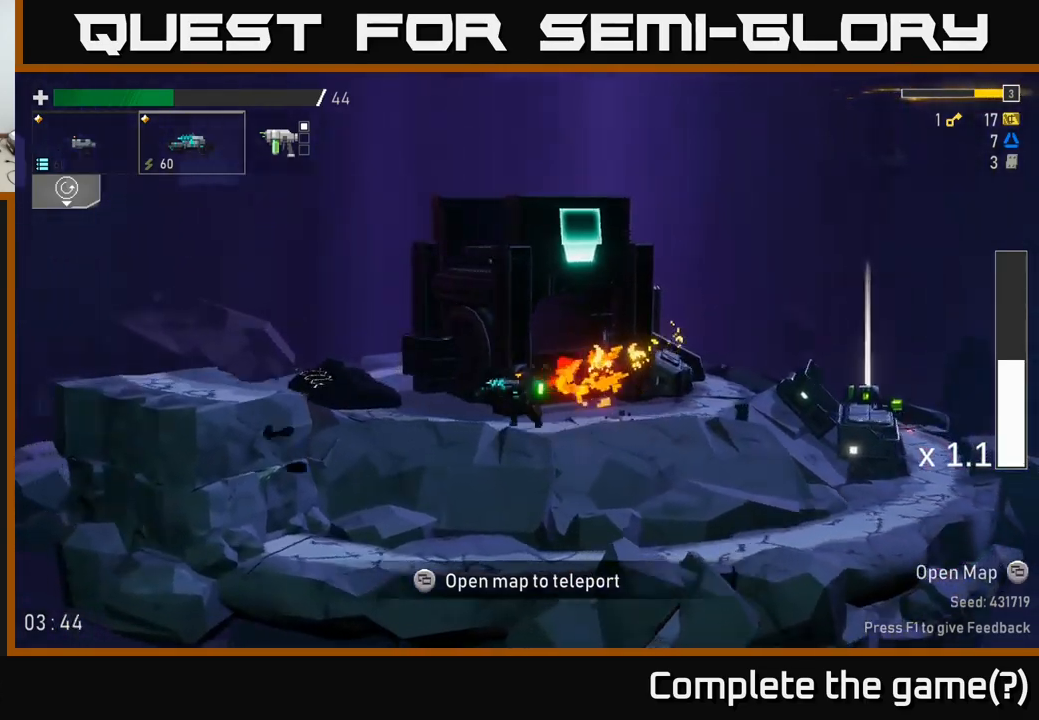
{"buttons": [], "left_stick": "left", "right_stick": "center", "events": []}
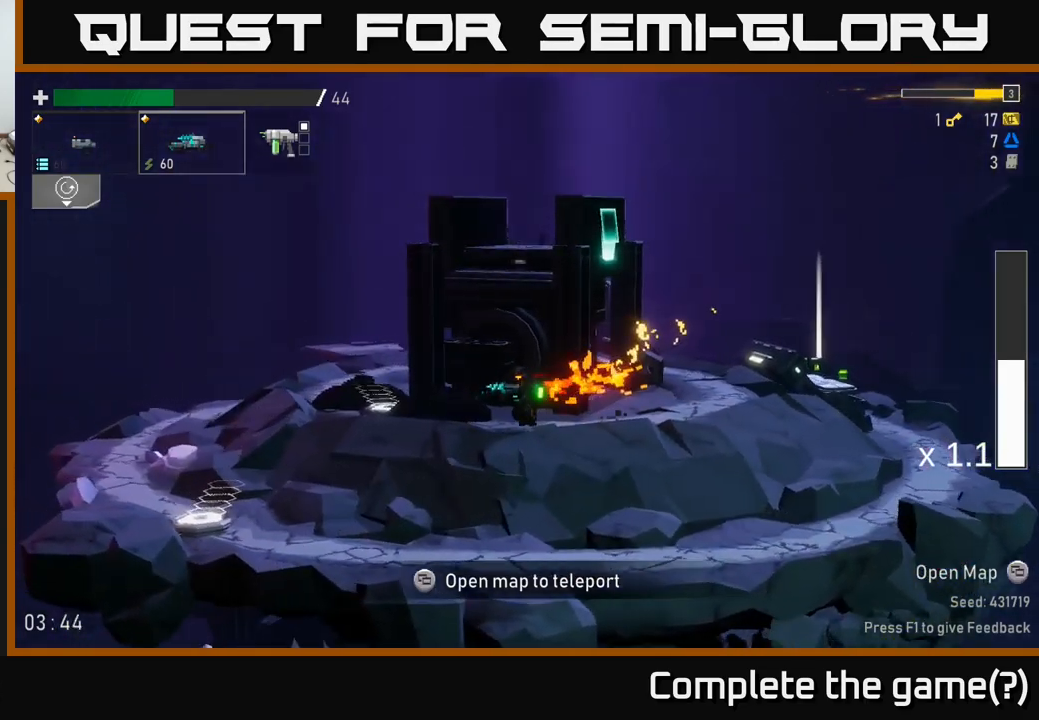
{"buttons": [], "left_stick": "left", "right_stick": "center", "events": []}
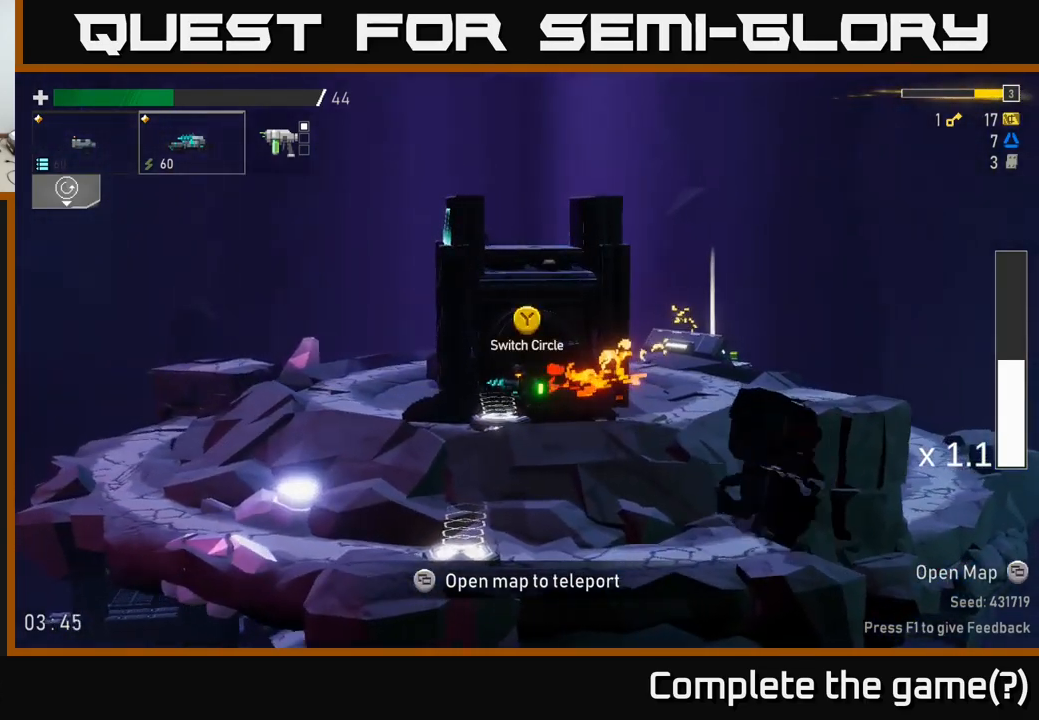
{"buttons": [], "left_stick": "right", "right_stick": "center", "events": [[33, "Y", "down"], [100, "left_stick", "right"], [133, "Y", "up"]]}
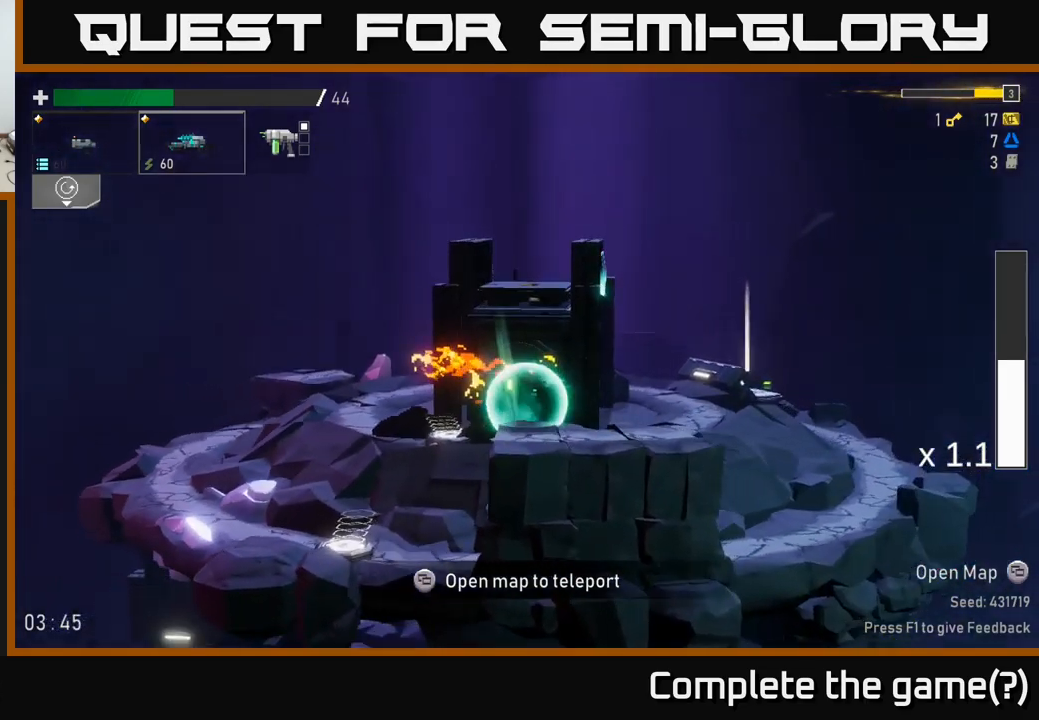
{"buttons": [], "left_stick": "right", "right_stick": "center", "events": []}
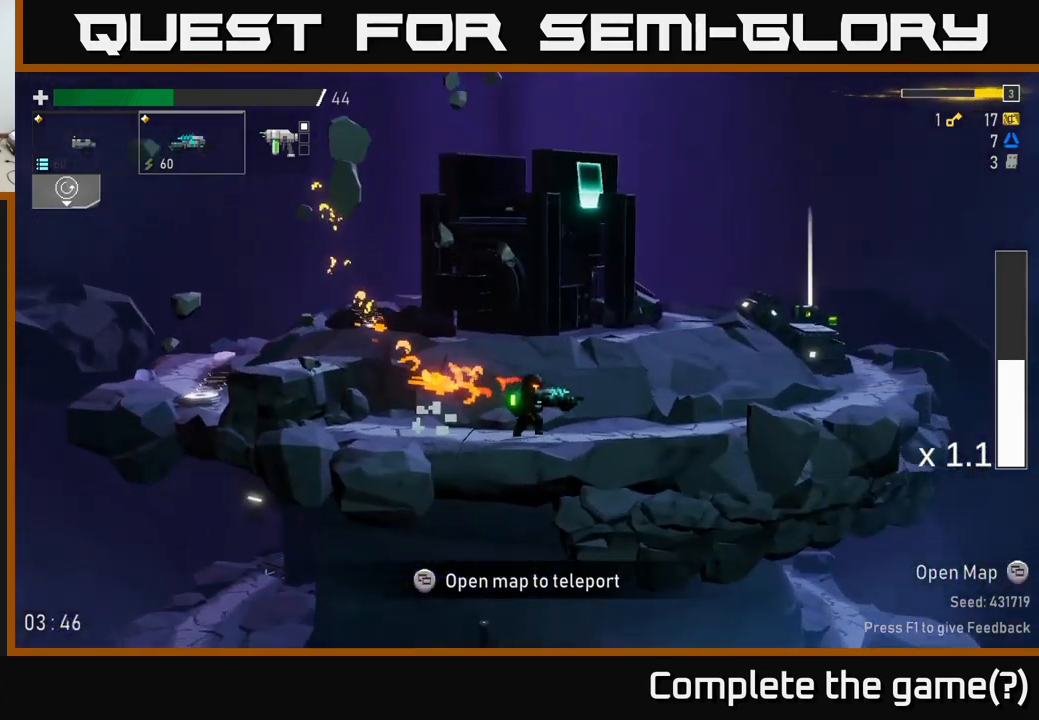
{"buttons": [], "left_stick": "right", "right_stick": "center", "events": []}
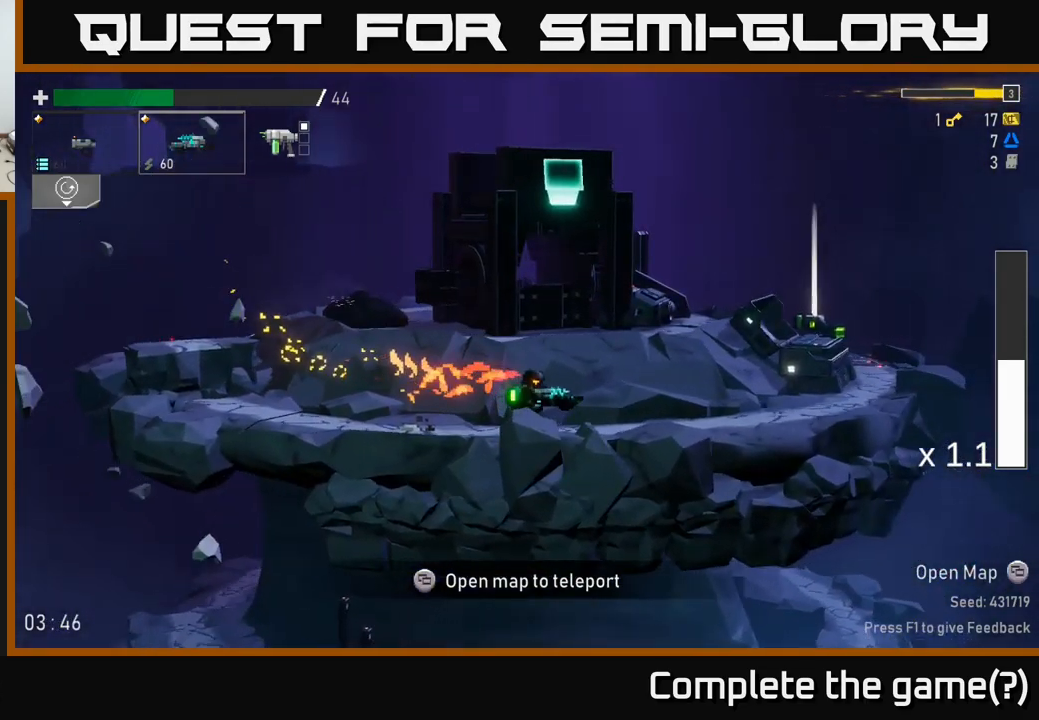
{"buttons": [], "left_stick": "right", "right_stick": "center", "events": []}
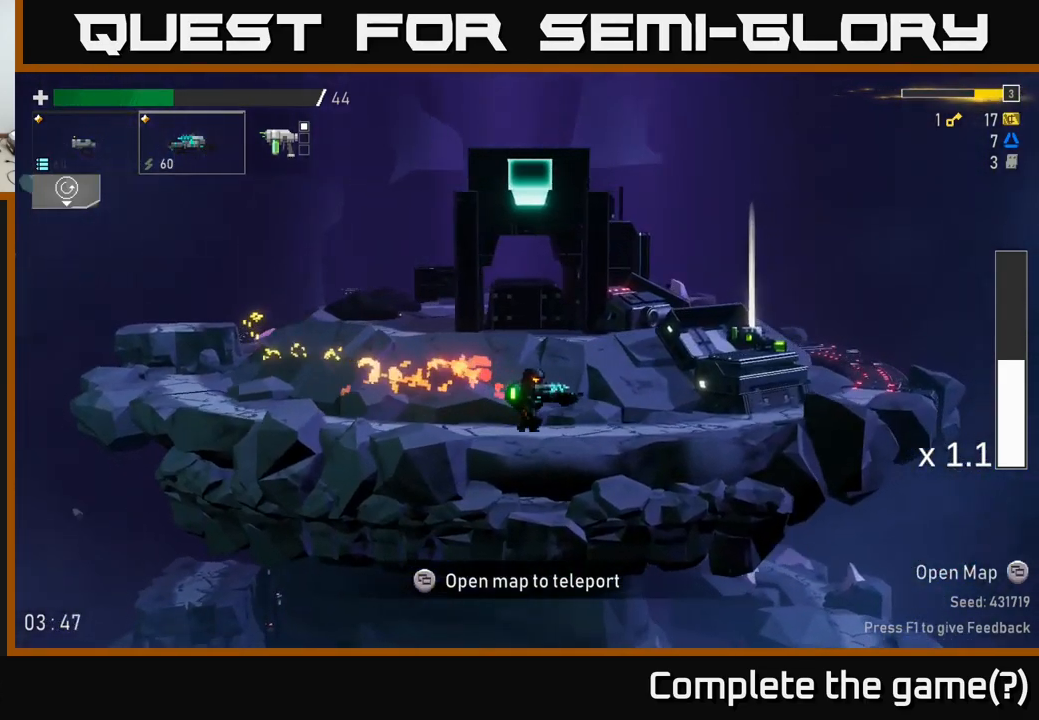
{"buttons": [], "left_stick": "right", "right_stick": "center", "events": []}
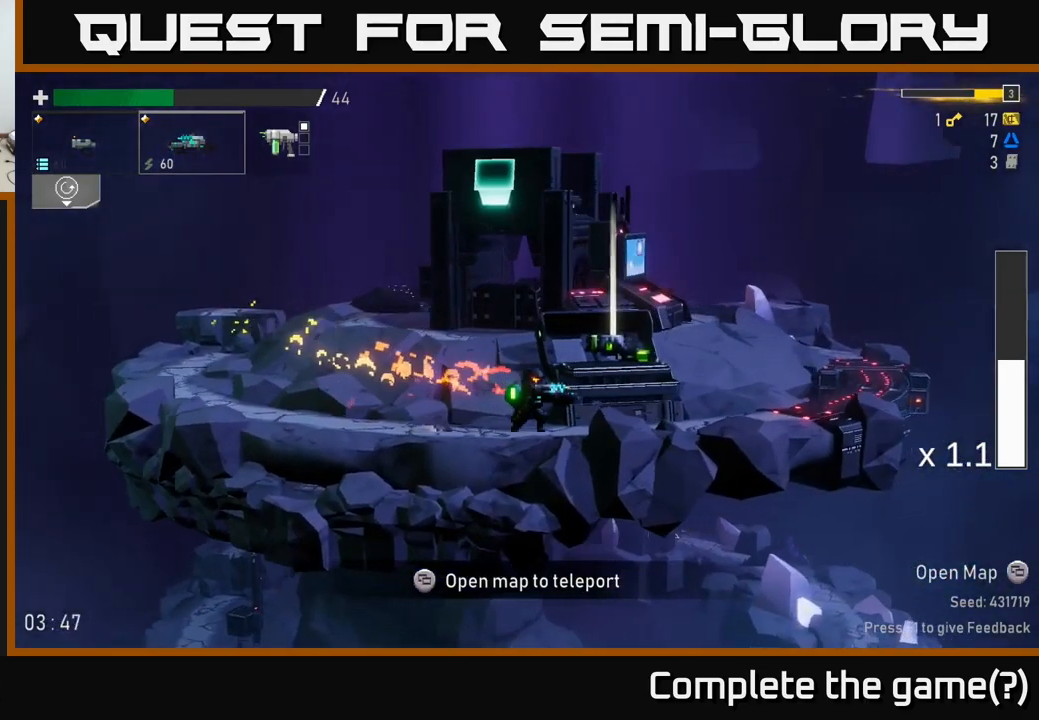
{"buttons": [], "left_stick": "center", "right_stick": "center", "events": [[183, "left_stick", "center"]]}
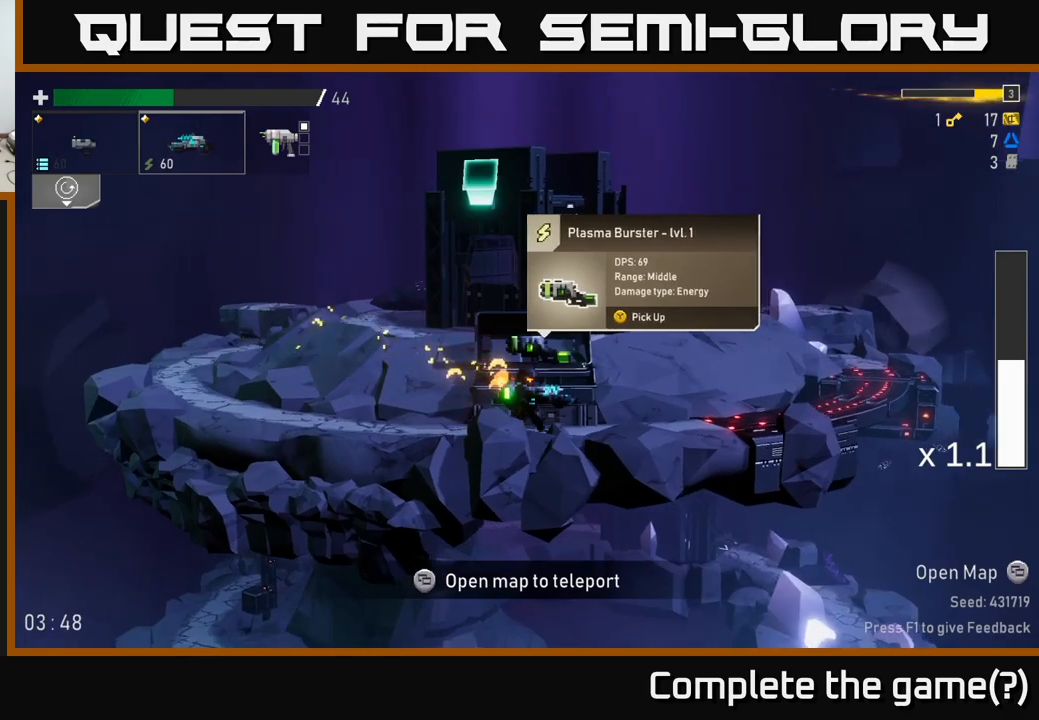
{"buttons": [], "left_stick": "center", "right_stick": "center", "events": []}
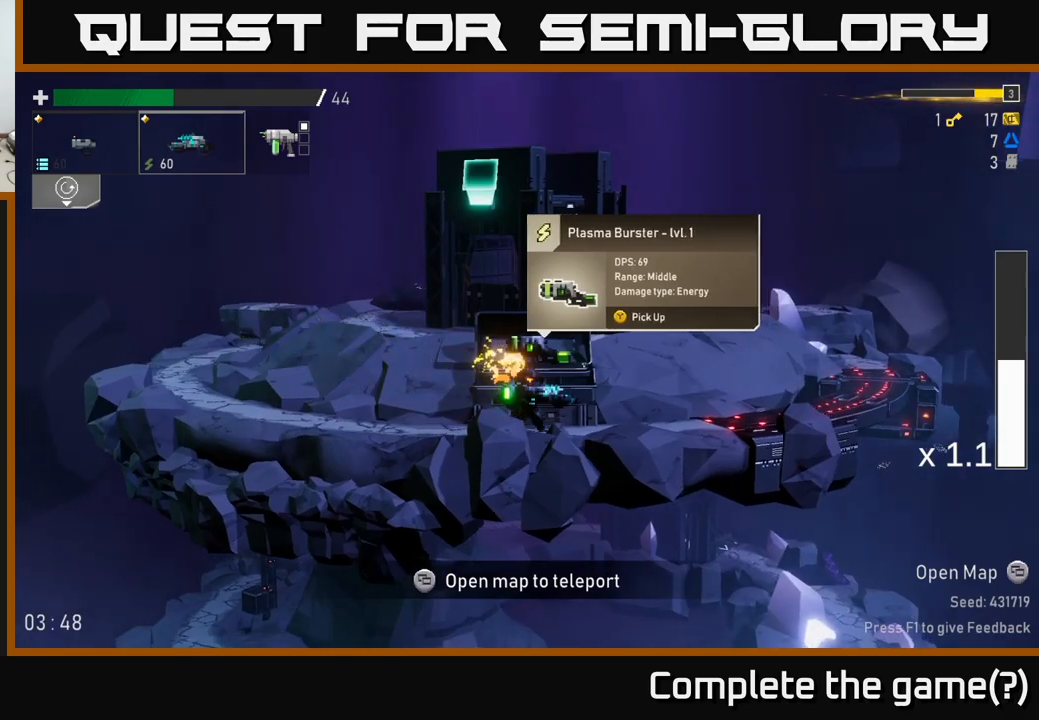
{"buttons": [], "left_stick": "center", "right_stick": "center", "events": [[17, "left_stick", "right"], [133, "left_stick", "center"]]}
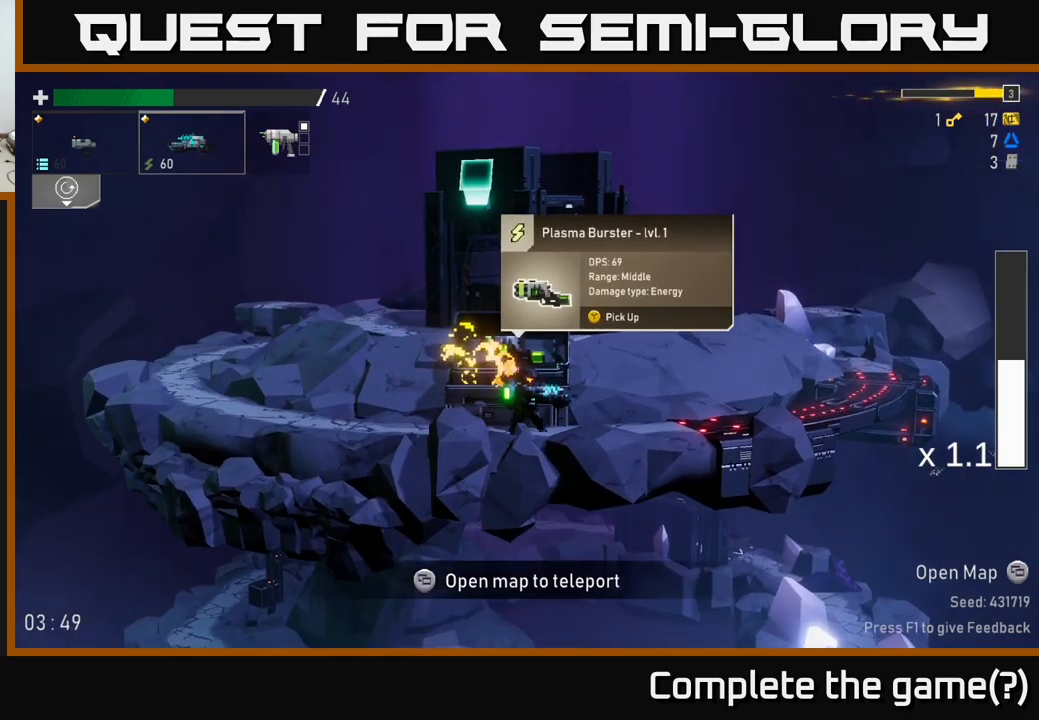
{"buttons": [], "left_stick": "center", "right_stick": "center", "events": []}
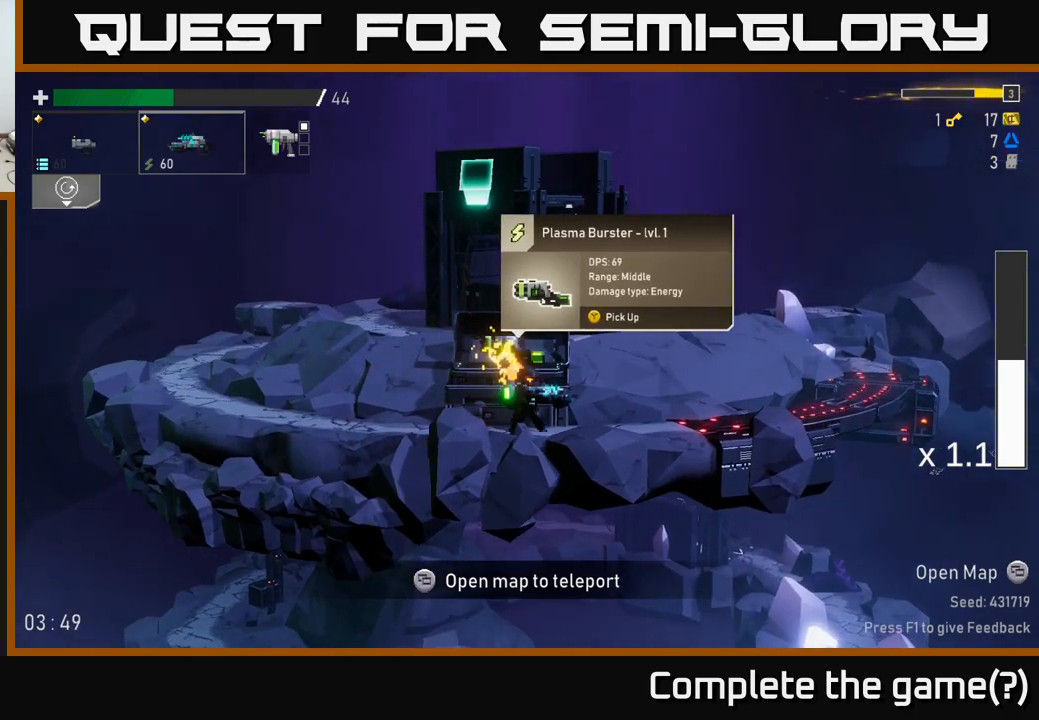
{"buttons": [], "left_stick": "center", "right_stick": "center", "events": []}
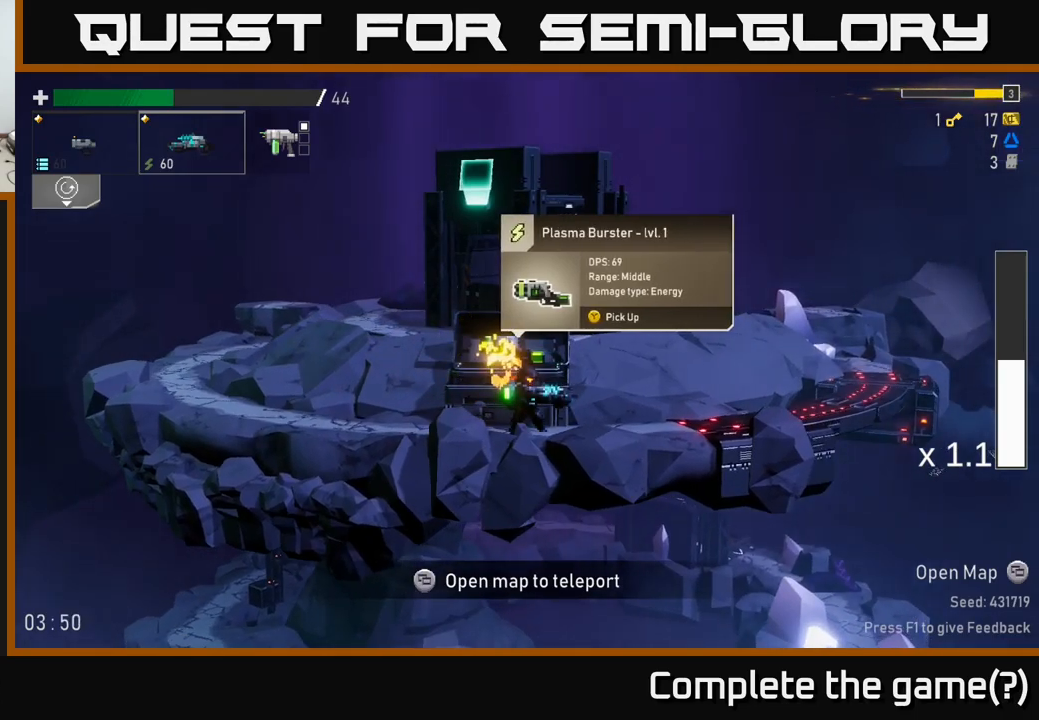
{"buttons": [], "left_stick": "center", "right_stick": "center", "events": []}
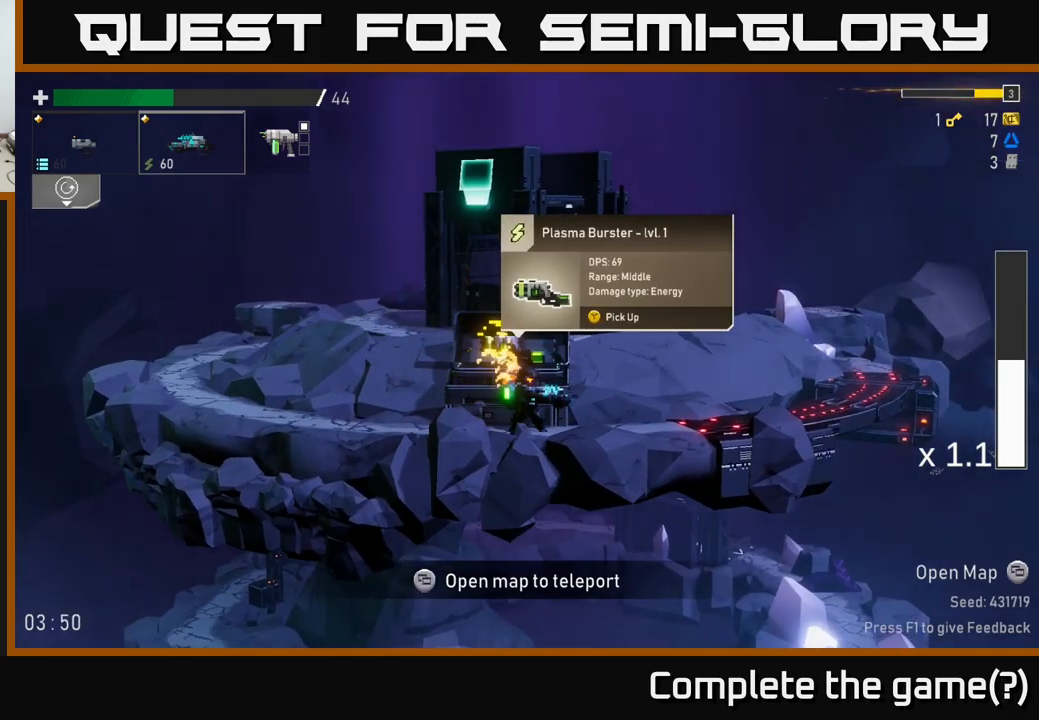
{"buttons": [], "left_stick": "right", "right_stick": "center", "events": [[200, "Y", "down"], [233, "Y", "up"], [467, "left_stick", "right"]]}
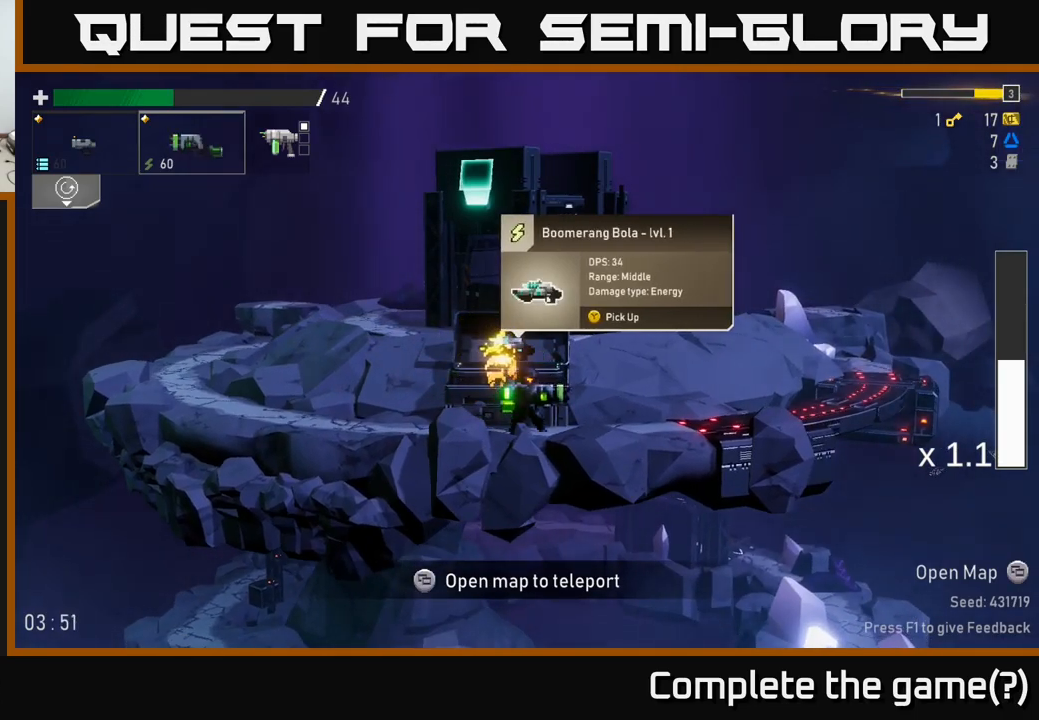
{"buttons": [], "left_stick": "right", "right_stick": "center", "events": []}
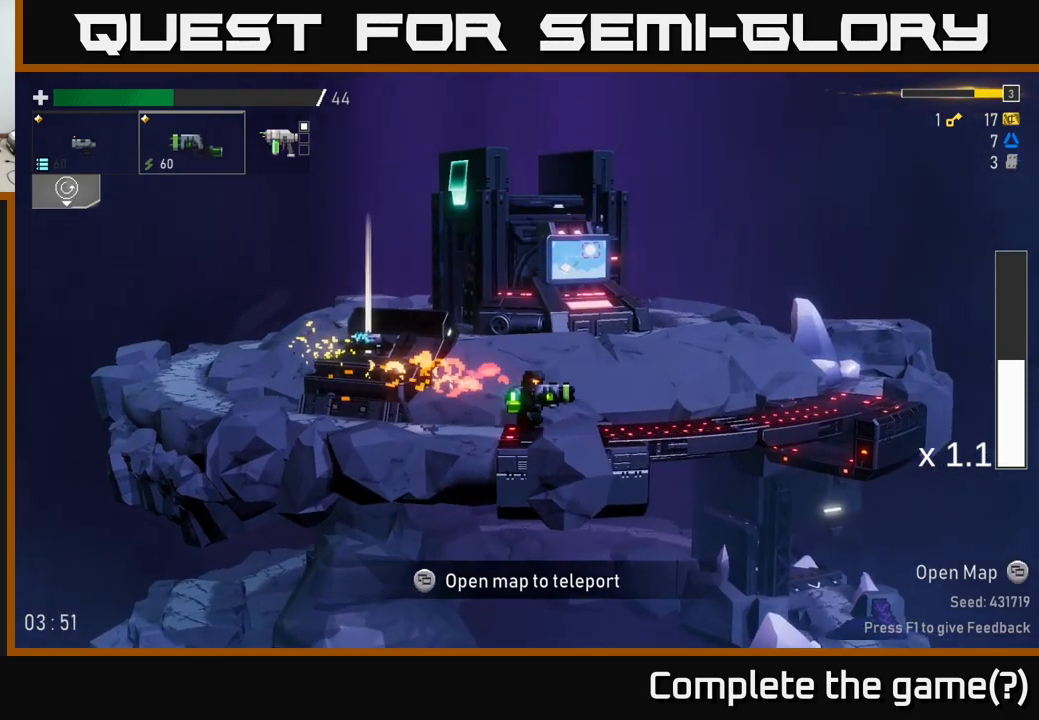
{"buttons": [], "left_stick": "center", "right_stick": "center", "events": [[217, "left_stick", "left"], [400, "left_stick", "center"]]}
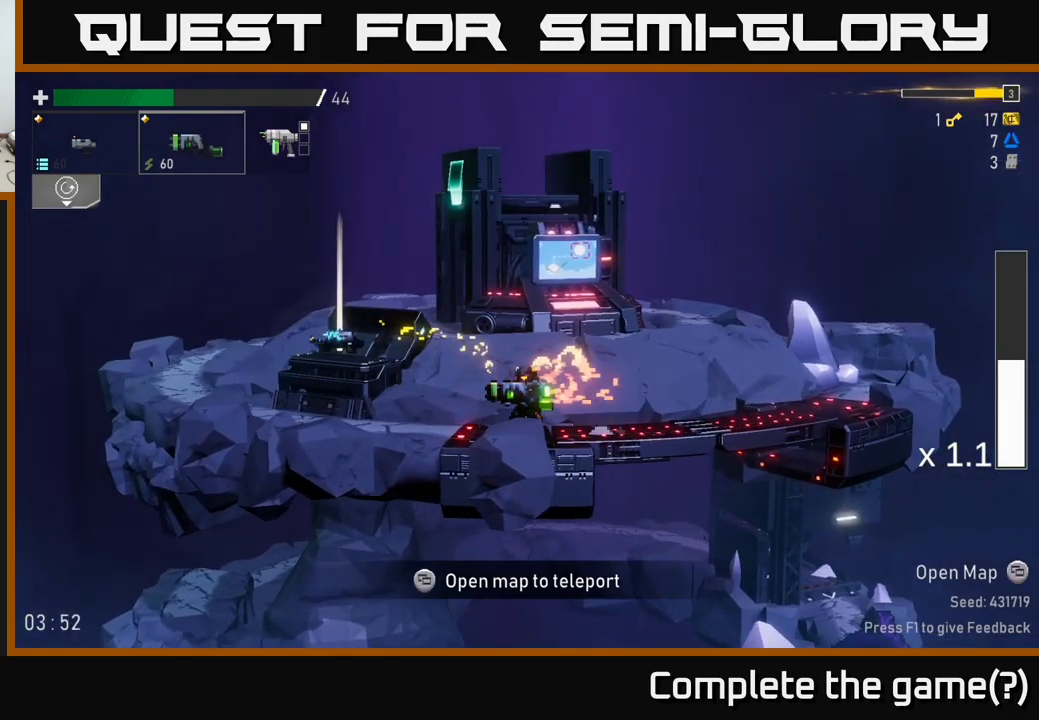
{"buttons": [], "left_stick": "left", "right_stick": "center", "events": [[50, "L2", "down"], [133, "left_stick", "left"], [200, "L2", "up"]]}
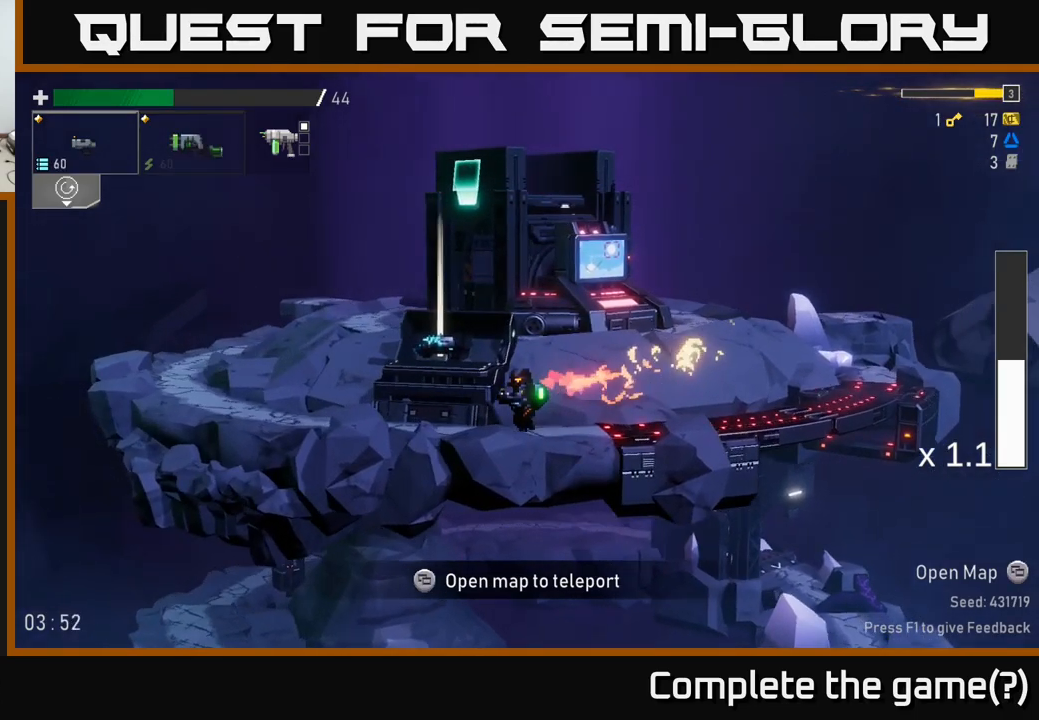
{"buttons": [], "left_stick": "center", "right_stick": "center", "events": [[200, "left_stick", "center"], [217, "Y", "down"], [267, "Y", "up"]]}
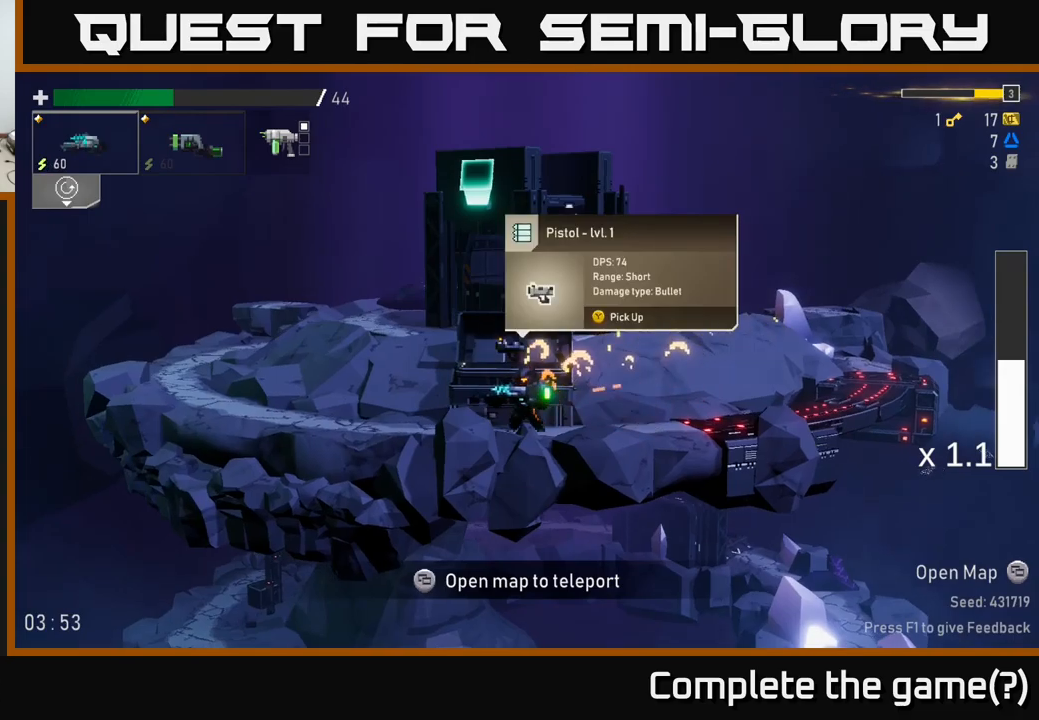
{"buttons": [], "left_stick": "center", "right_stick": "center", "events": [[217, "left_stick", "left"], [434, "left_stick", "center"]]}
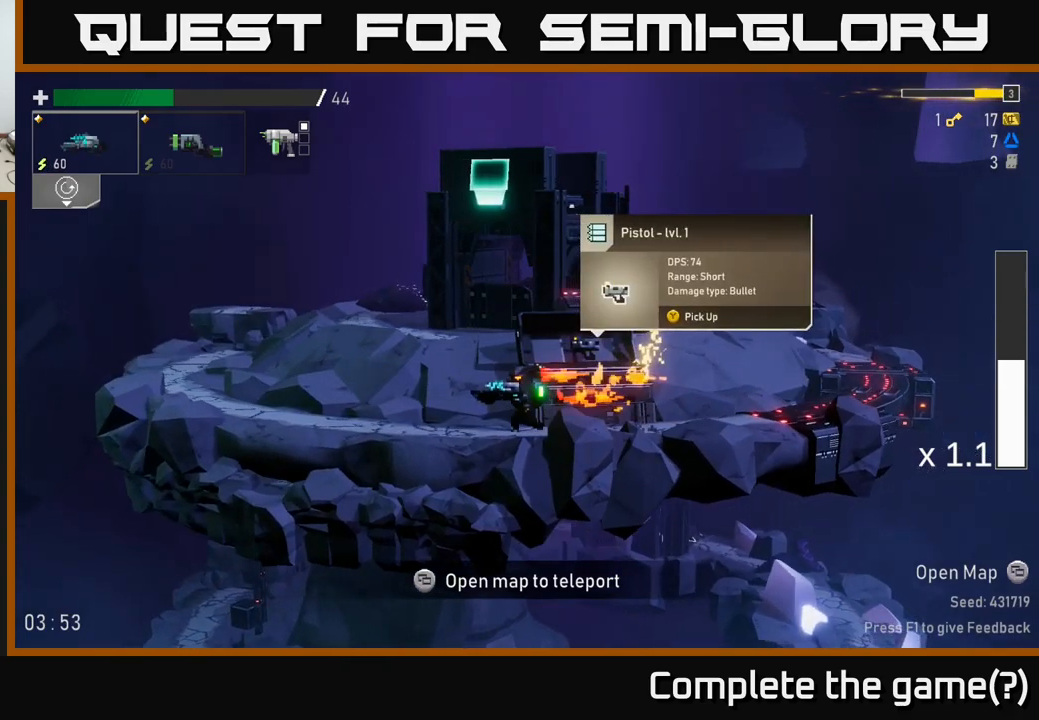
{"buttons": [], "left_stick": "center", "right_stick": "center", "events": [[34, "left_stick", "right"], [200, "left_stick", "center"]]}
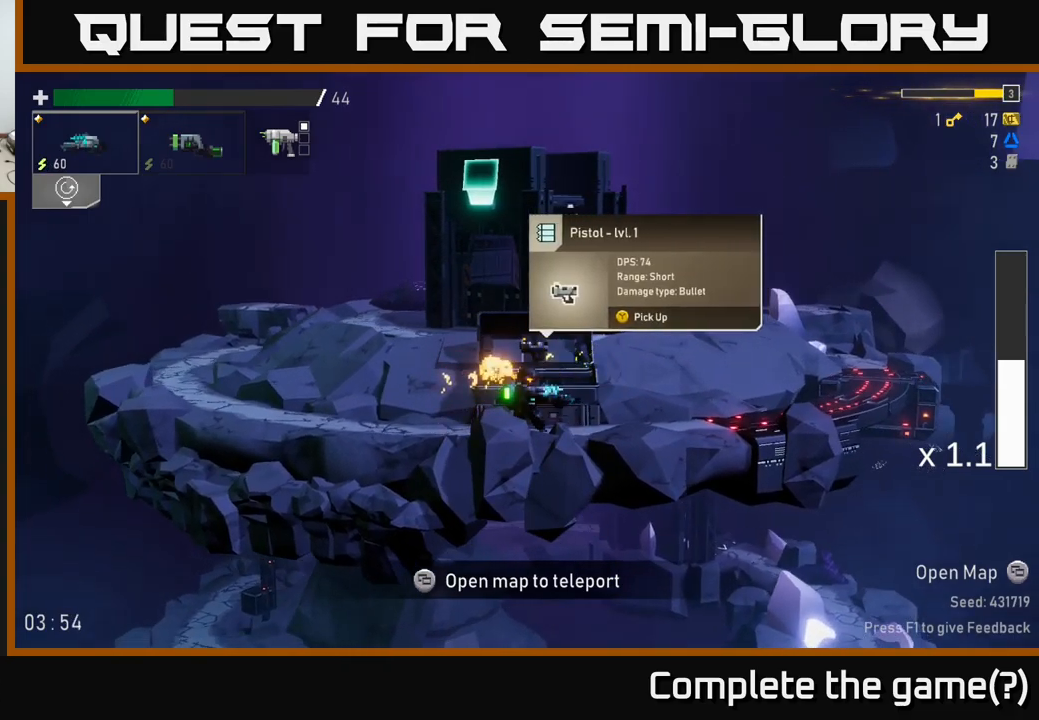
{"buttons": ["A"], "left_stick": "left", "right_stick": "center", "events": [[50, "left_stick", "left"], [67, "L2", "down"], [217, "L2", "up"], [500, "A", "down"]]}
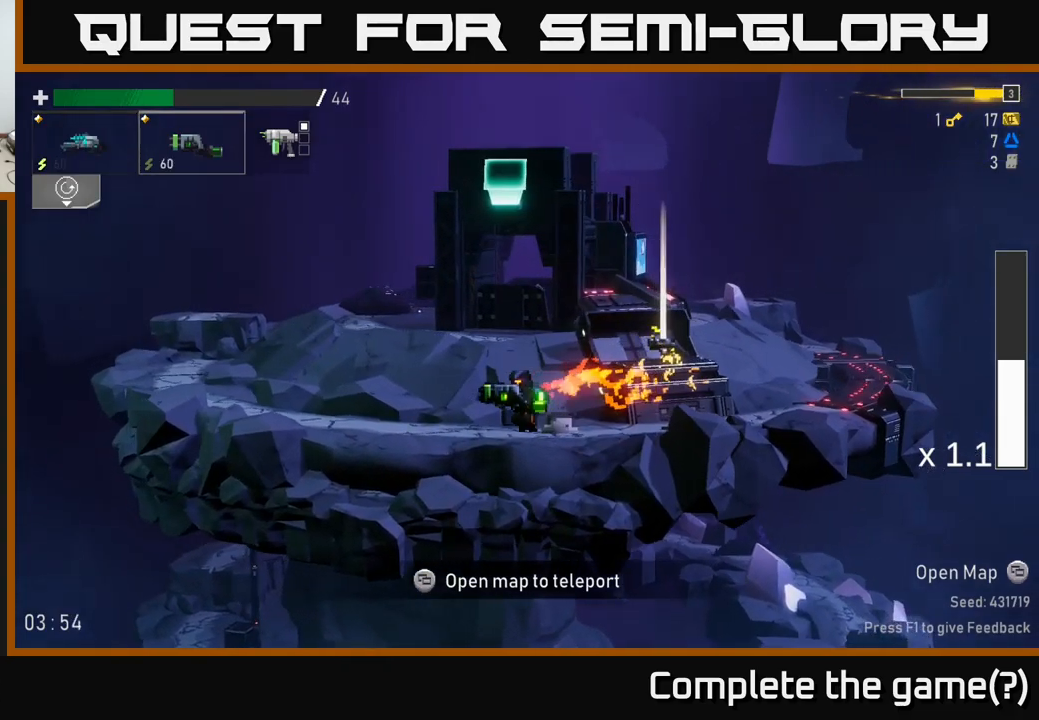
{"buttons": [], "left_stick": "left", "right_stick": "center", "events": [[267, "A", "up"]]}
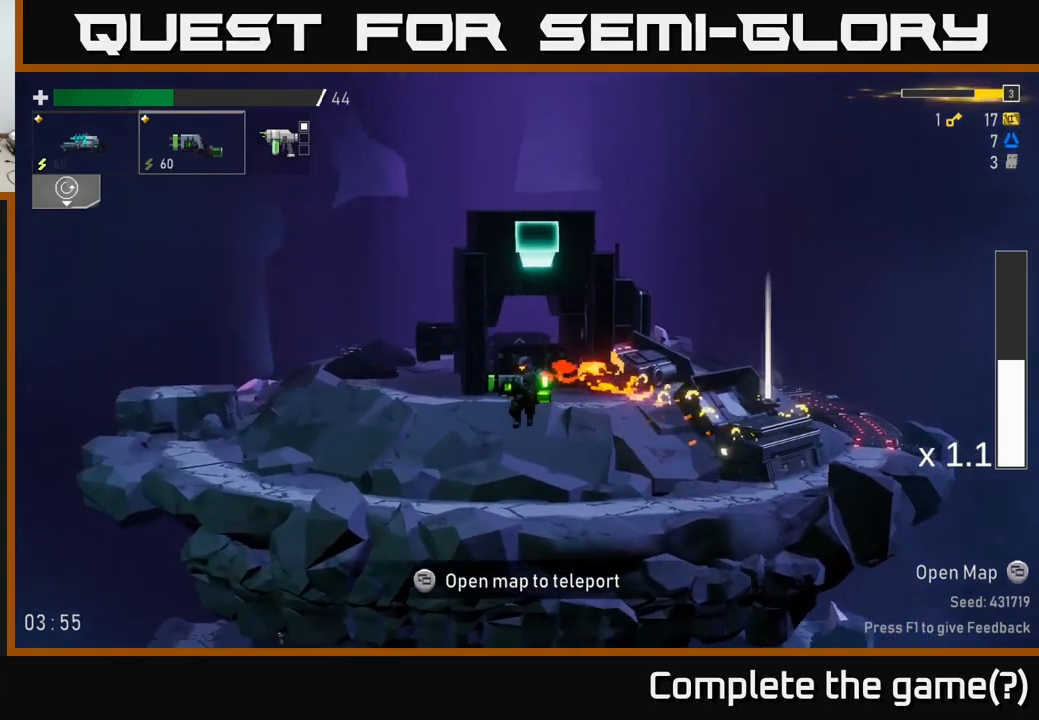
{"buttons": ["A"], "left_stick": "left", "right_stick": "center", "events": [[450, "A", "down"]]}
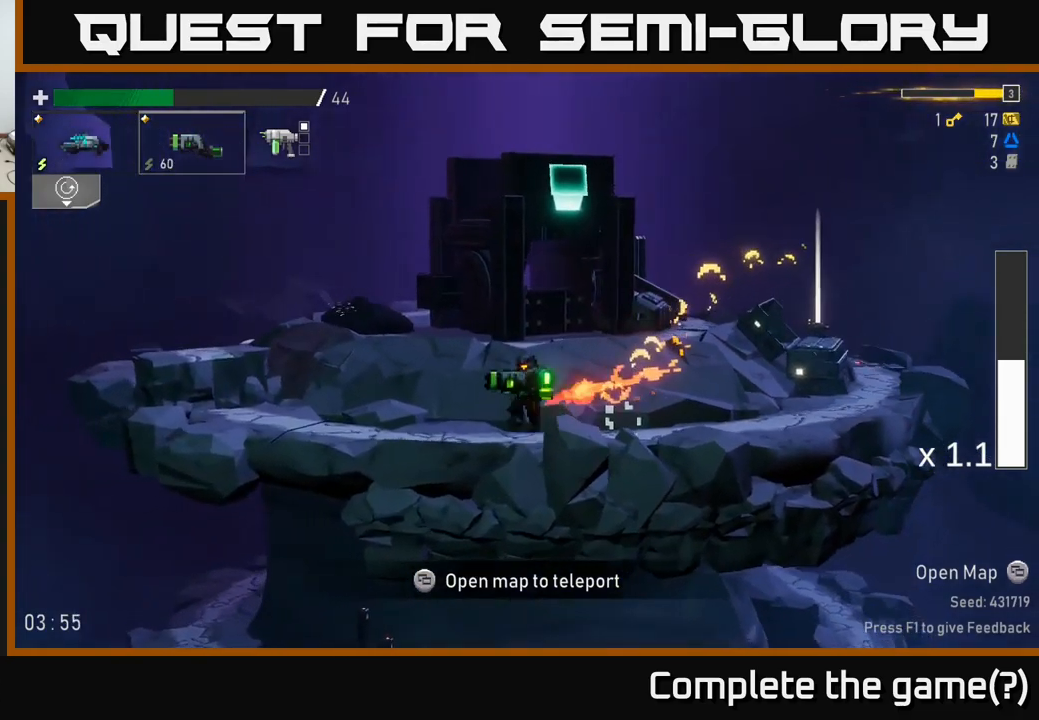
{"buttons": [], "left_stick": "left", "right_stick": "center", "events": [[250, "A", "up"]]}
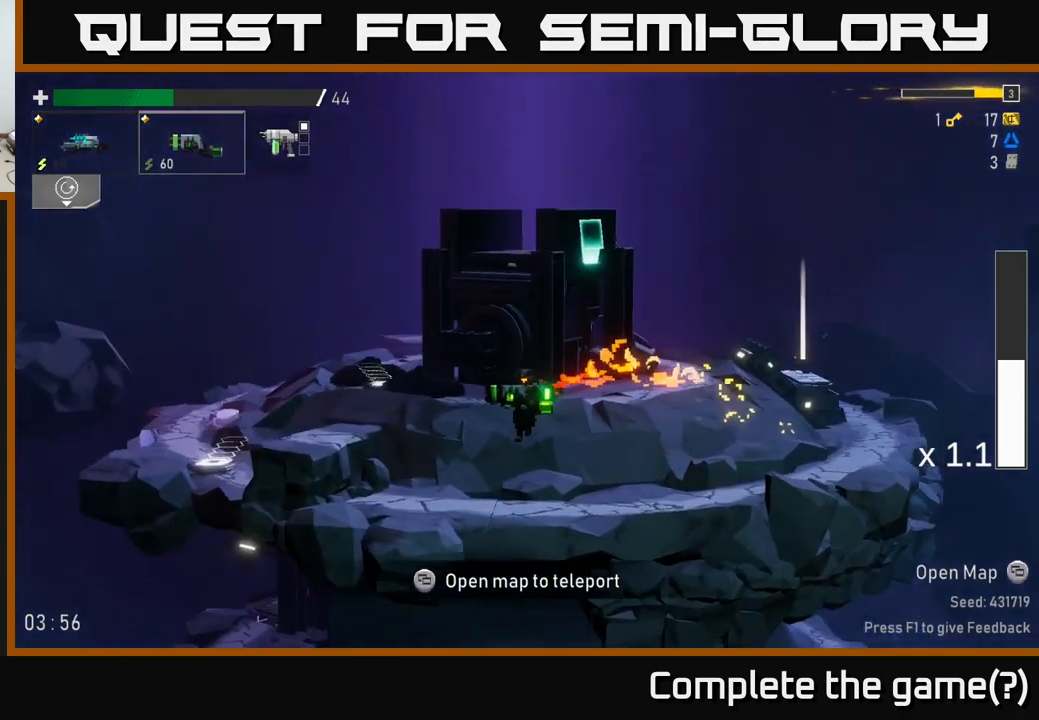
{"buttons": ["B"], "left_stick": "left", "right_stick": "center", "events": [[284, "A", "down"], [367, "A", "up"], [384, "B", "down"]]}
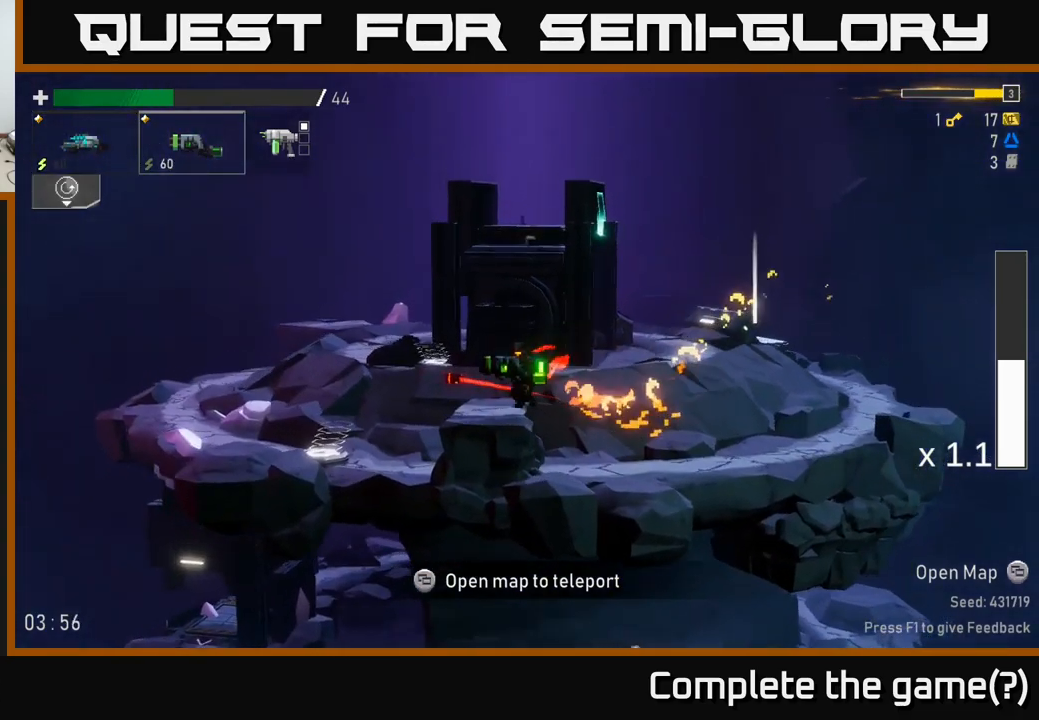
{"buttons": [], "left_stick": "left", "right_stick": "center", "events": [[67, "B", "up"]]}